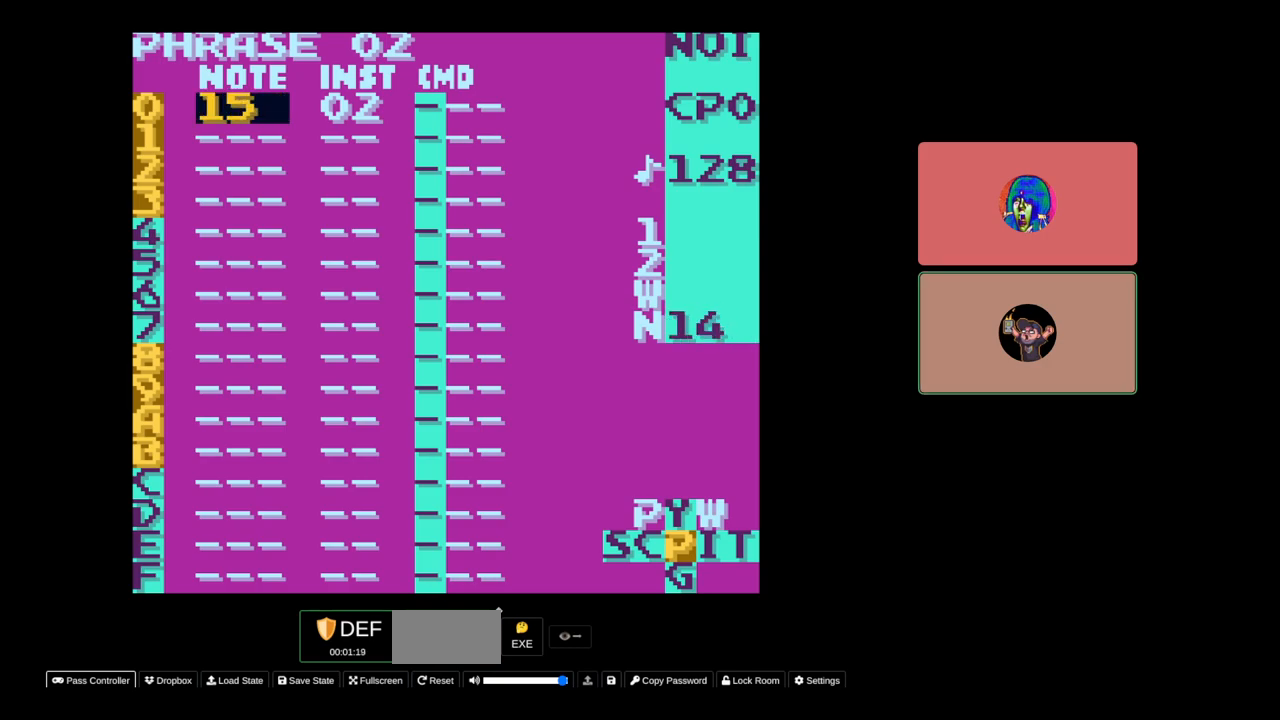
Gameplay with a controller (Nintendo layout); each line is a JSON object with the inputs held at the frame after it. "events" lists button and stick changes between this image and that frame as [ms after this image, input, new state], when the widget could be followed in between. Not read: L3 R3.
{"buttons": ["A", "DPAD_RIGHT"], "events": []}
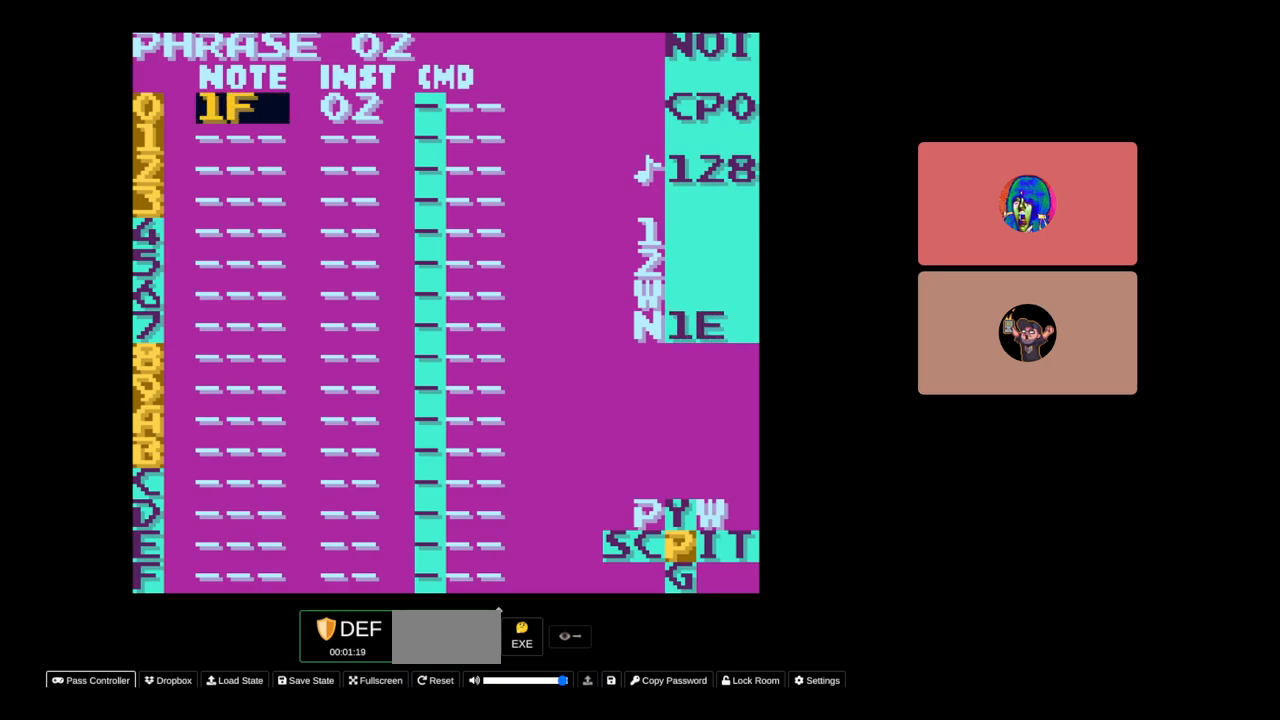
{"buttons": ["A", "DPAD_RIGHT"], "events": []}
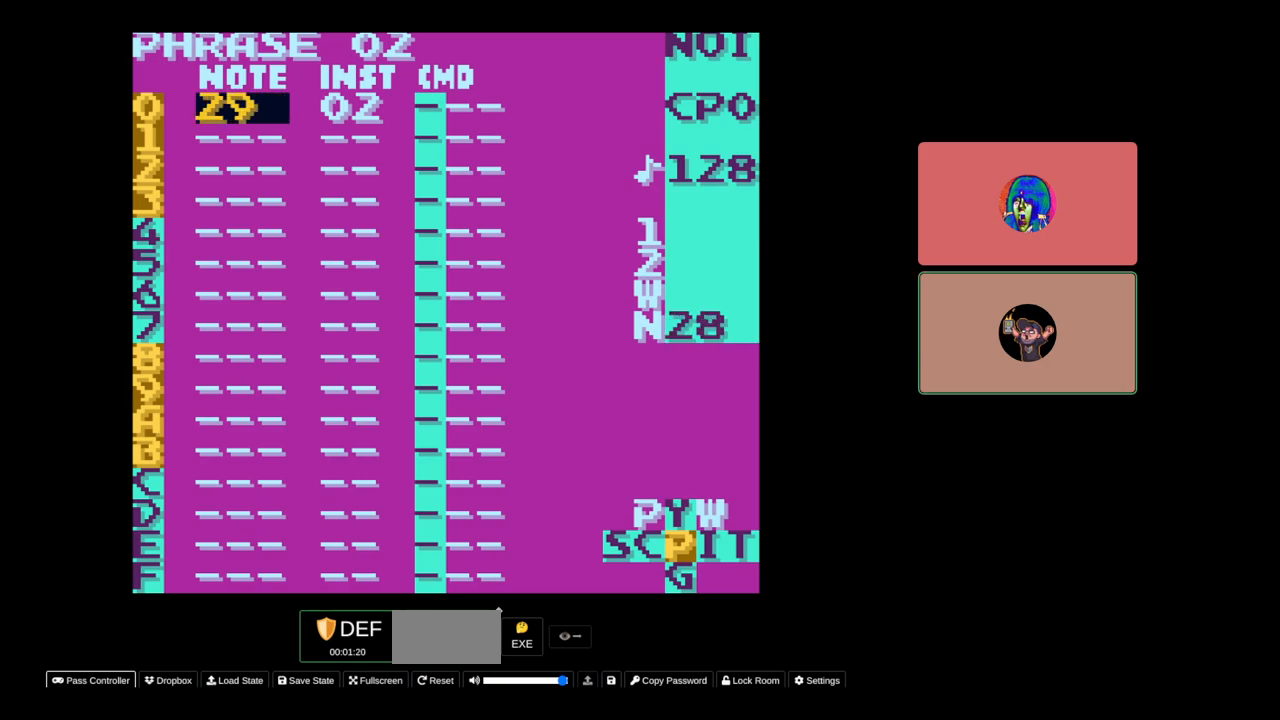
{"buttons": ["A", "DPAD_RIGHT"], "events": []}
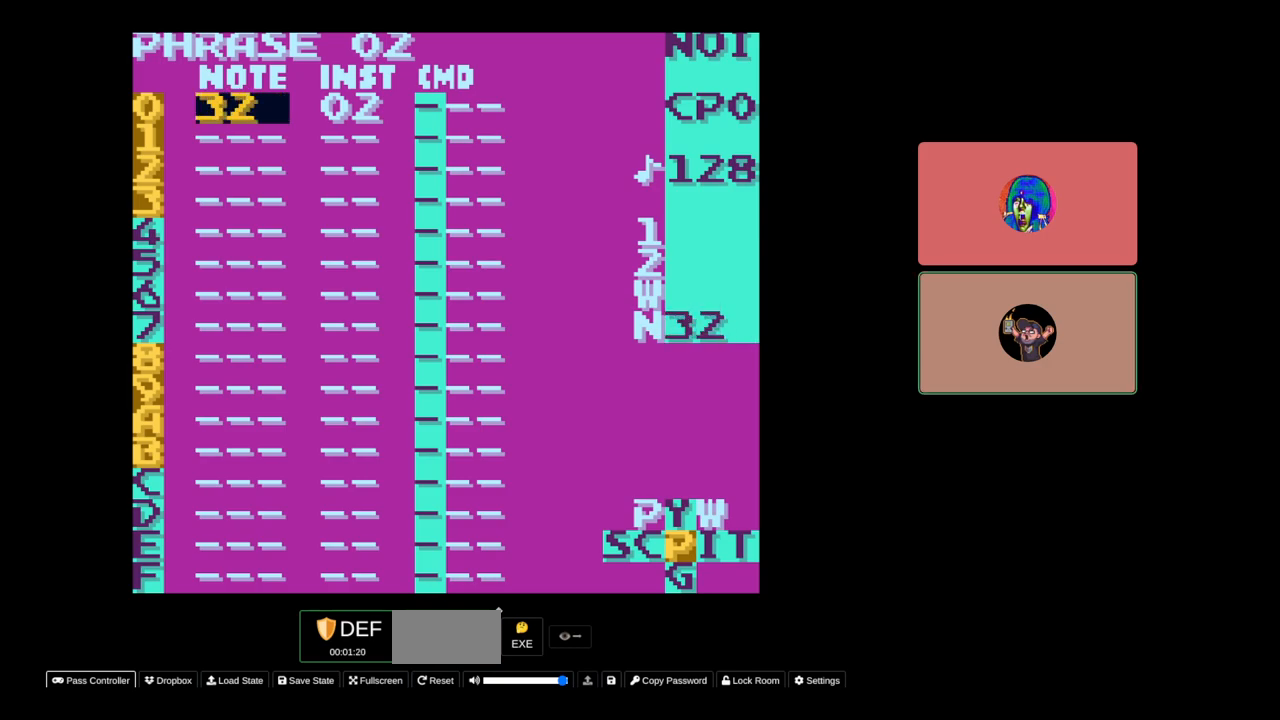
{"buttons": ["A"], "events": [[500, "DPAD_RIGHT", "up"]]}
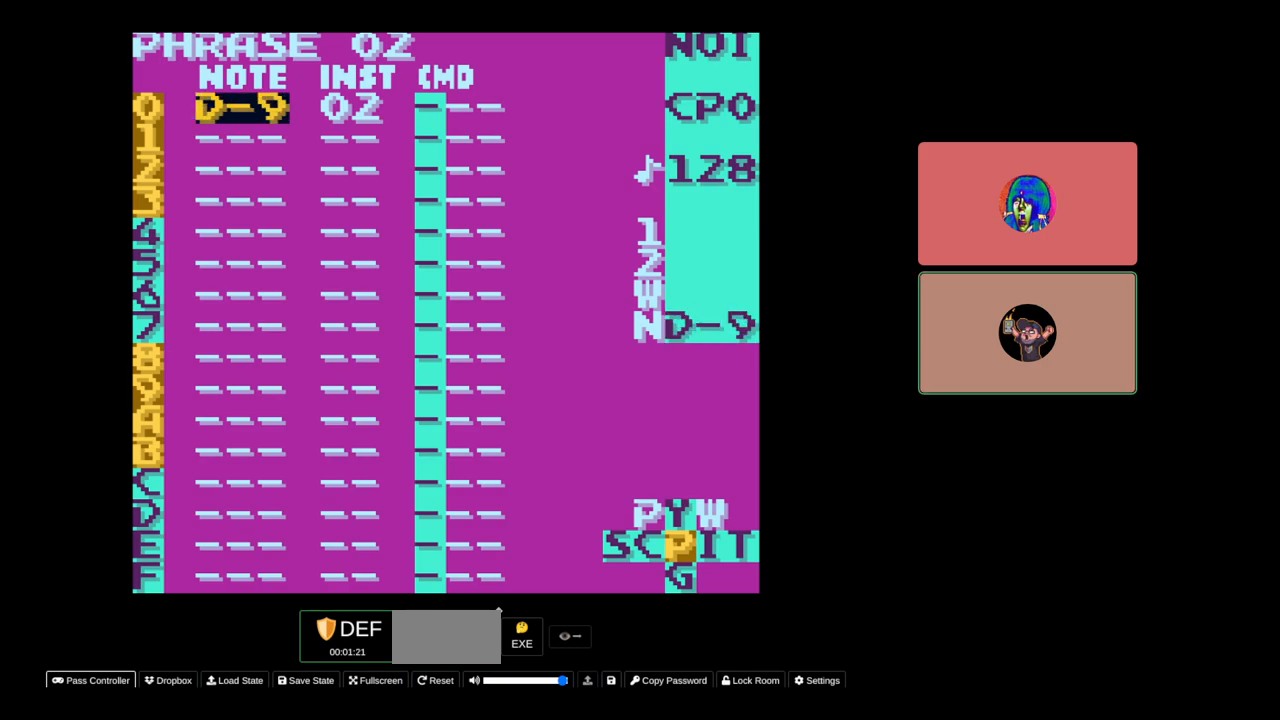
{"buttons": ["A"], "events": [[50, "A", "up"], [433, "A", "down"]]}
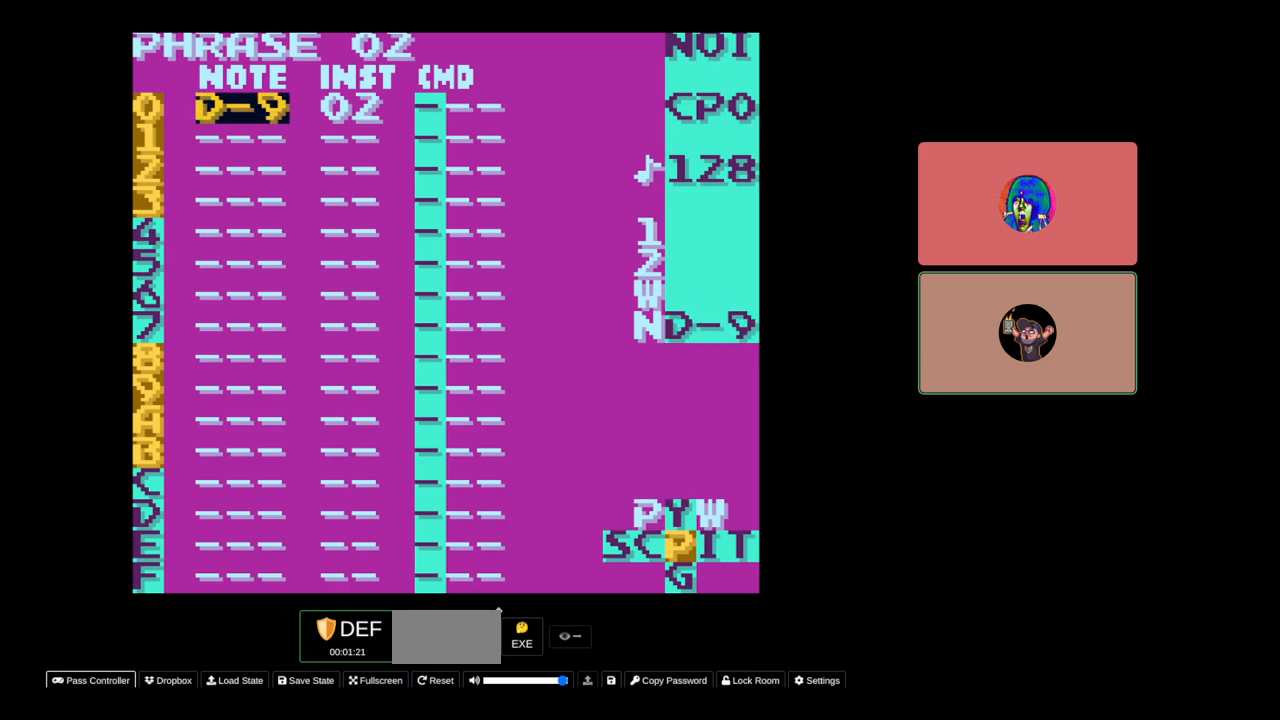
{"buttons": ["A"], "events": [[83, "DPAD_LEFT", "down"], [400, "DPAD_LEFT", "up"]]}
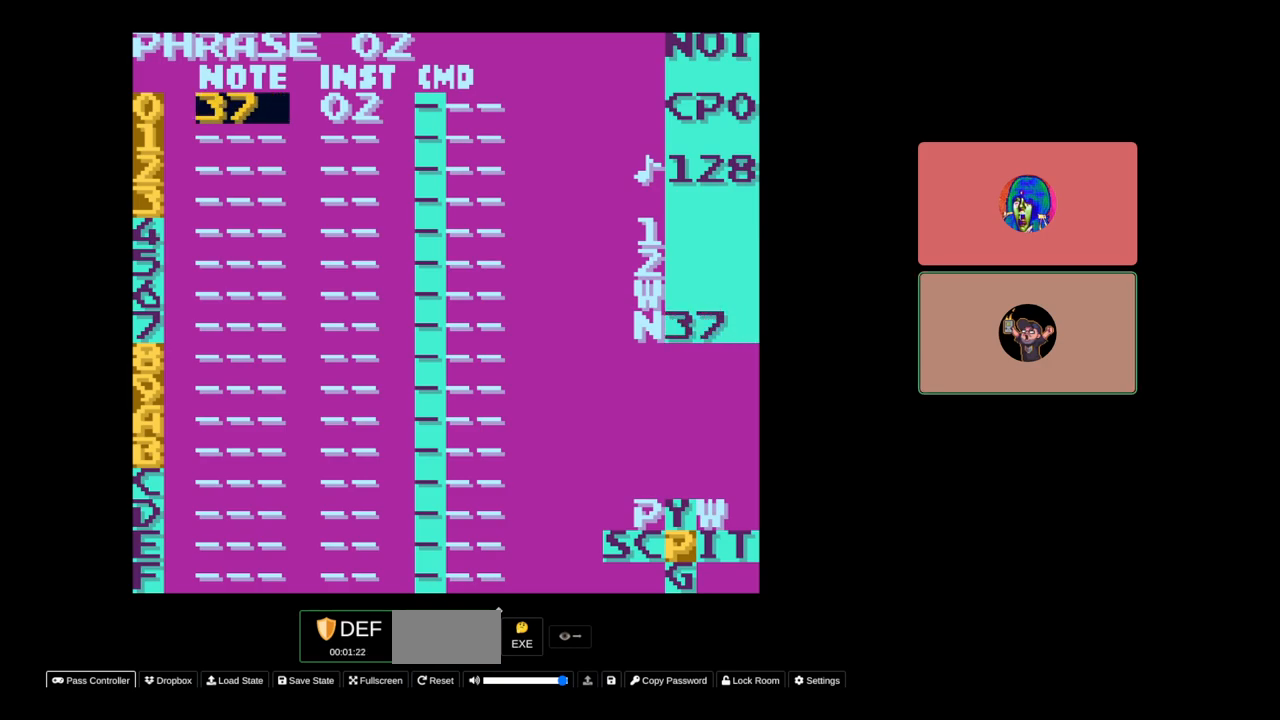
{"buttons": ["A"], "events": [[33, "A", "up"], [67, "DPAD_RIGHT", "down"], [300, "DPAD_RIGHT", "up"], [450, "A", "down"]]}
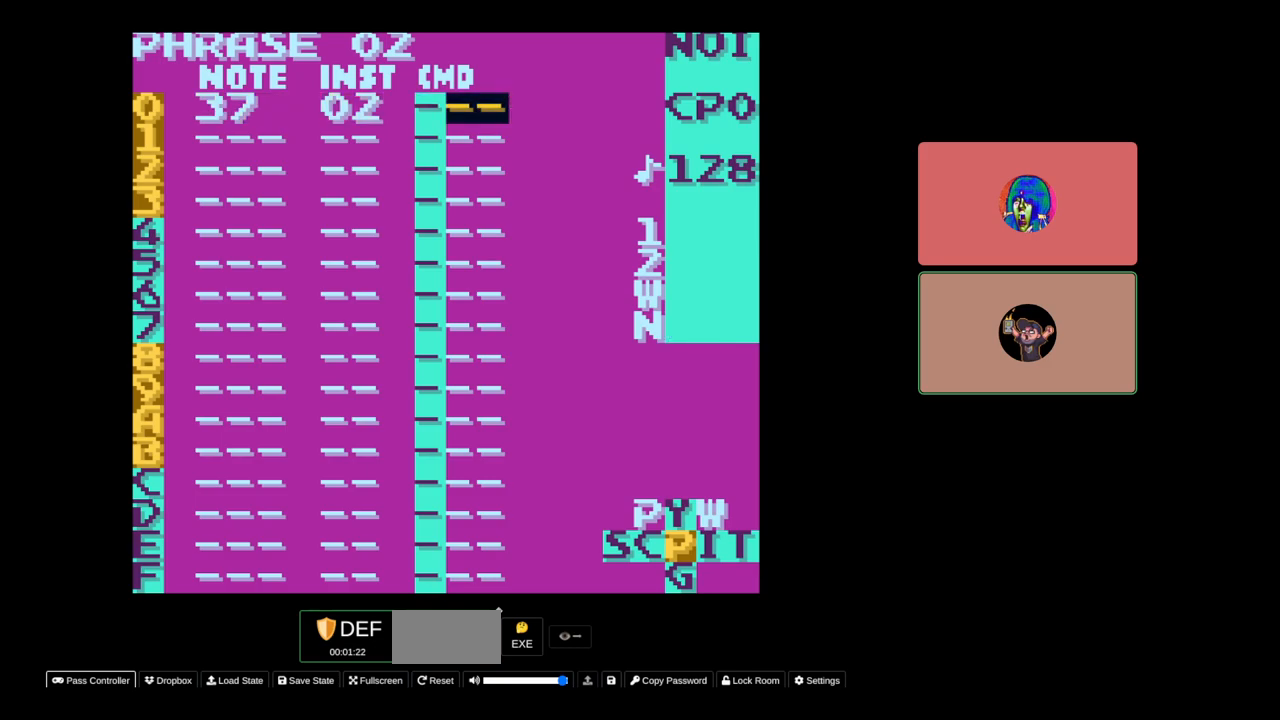
{"buttons": ["A"], "events": [[83, "A", "up"], [200, "DPAD_LEFT", "down"], [267, "A", "down"], [267, "DPAD_LEFT", "up"]]}
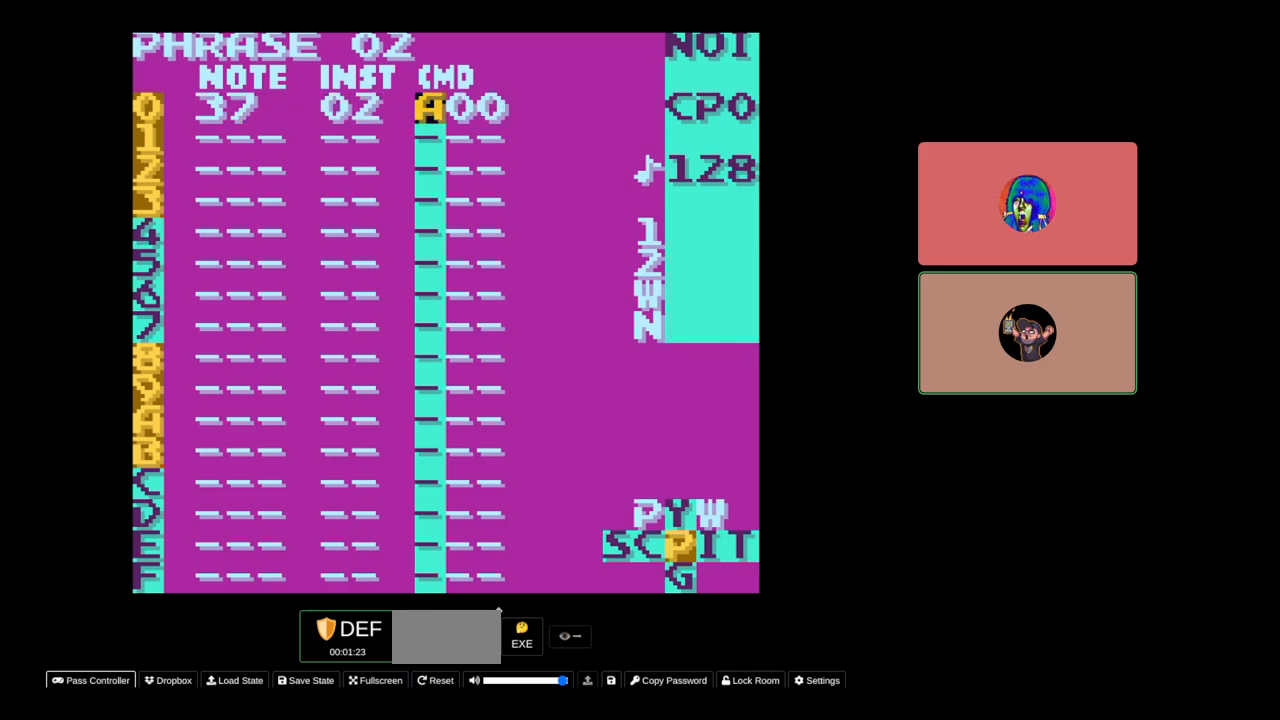
{"buttons": ["A", "DPAD_RIGHT"], "events": [[183, "DPAD_LEFT", "down"], [317, "DPAD_LEFT", "up"], [433, "DPAD_RIGHT", "down"]]}
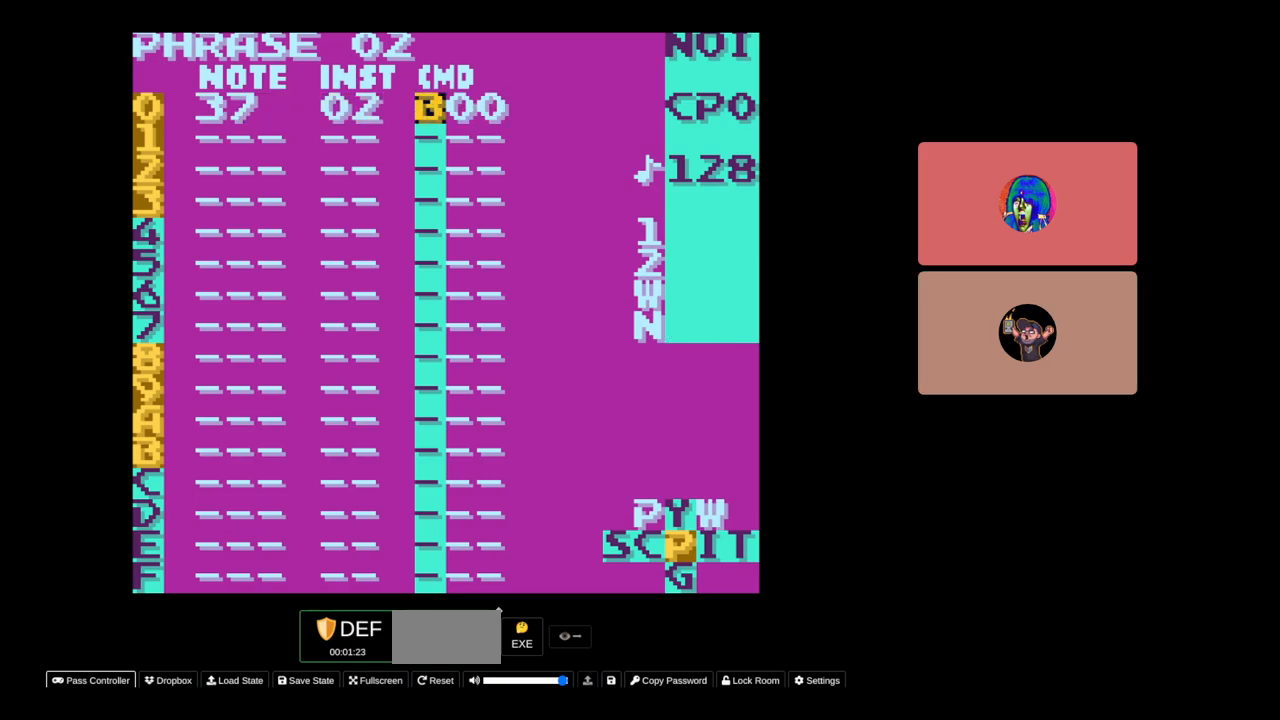
{"buttons": ["A"], "events": [[300, "DPAD_RIGHT", "up"]]}
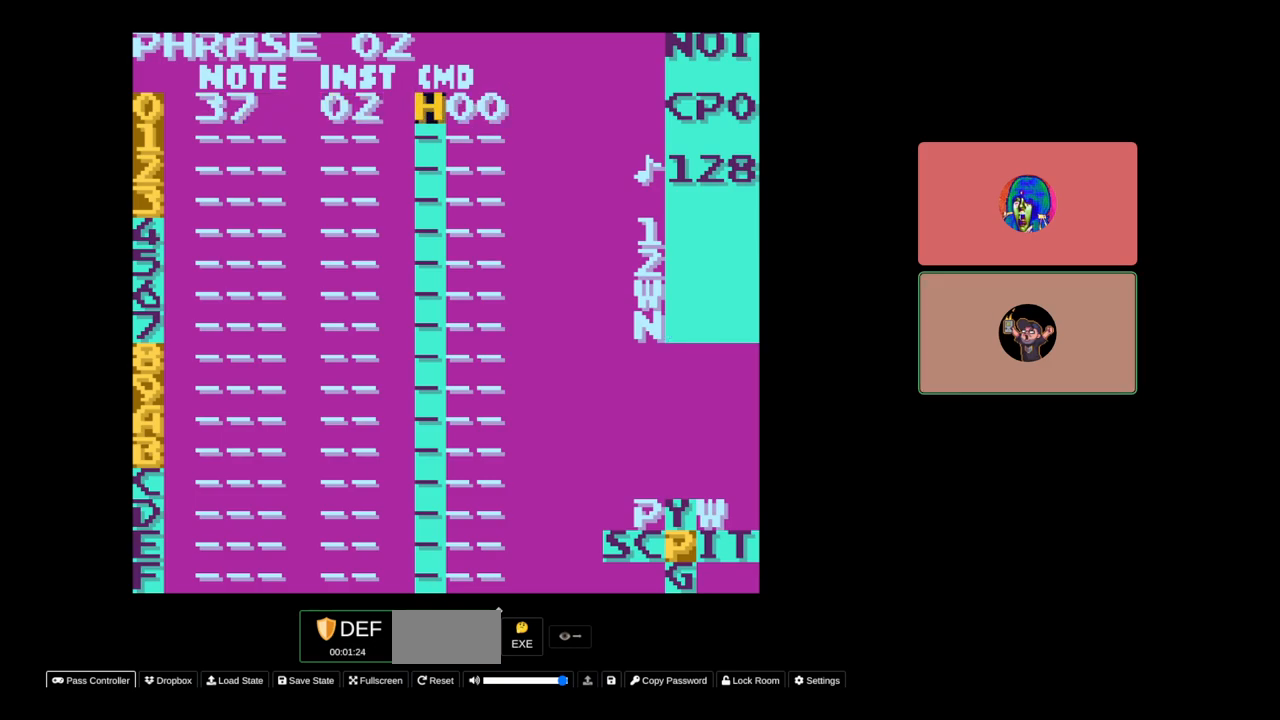
{"buttons": ["A"], "events": [[100, "DPAD_RIGHT", "down"], [267, "DPAD_RIGHT", "up"]]}
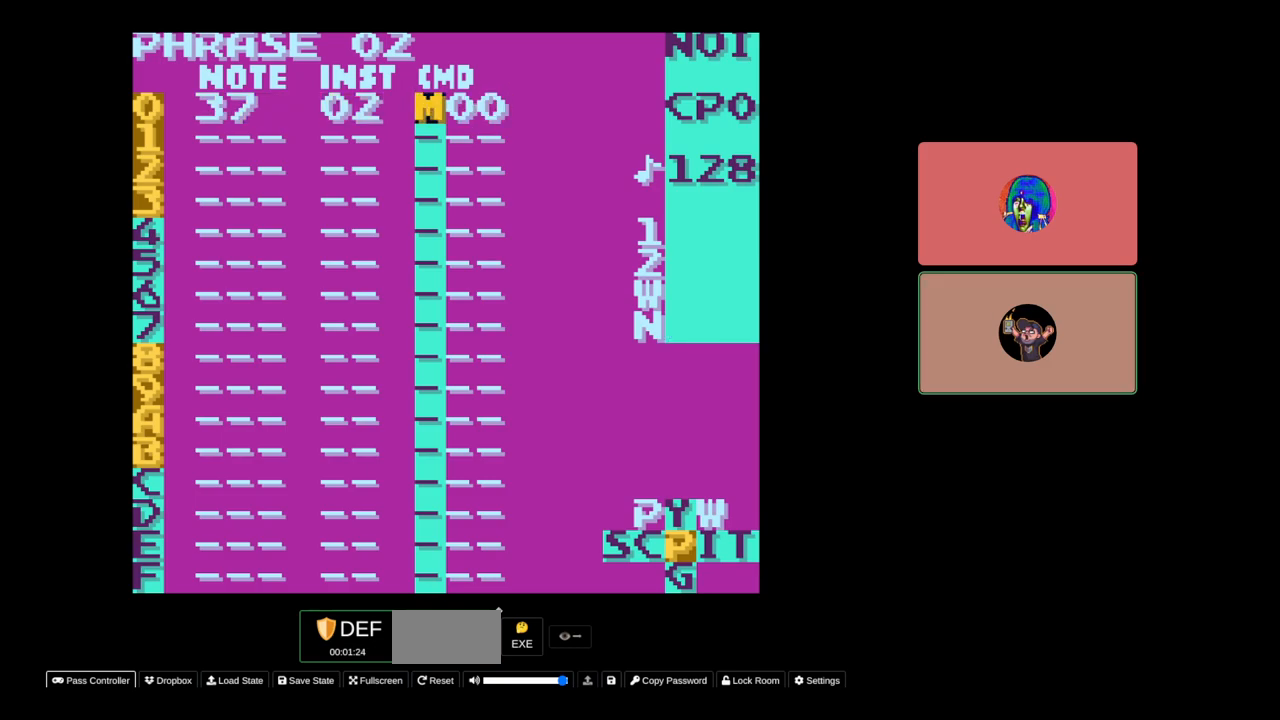
{"buttons": ["A"], "events": [[83, "DPAD_RIGHT", "down"], [217, "DPAD_RIGHT", "up"]]}
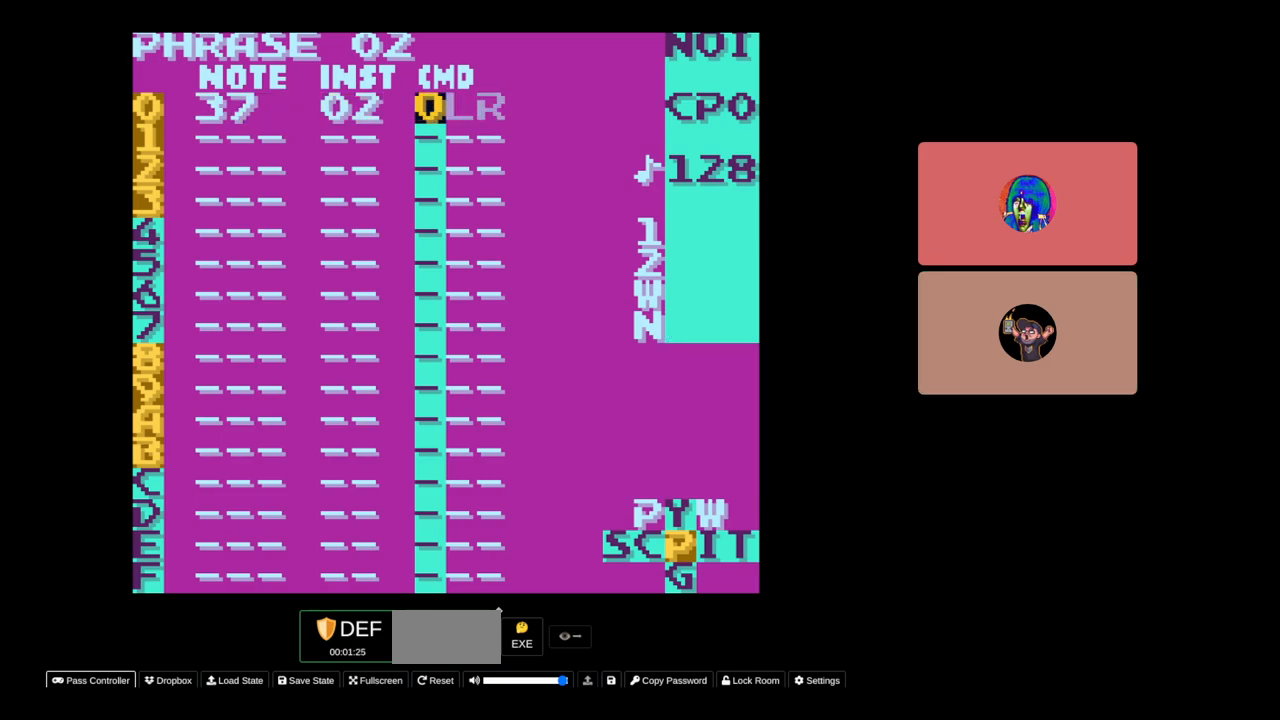
{"buttons": ["DPAD_RIGHT"], "events": [[133, "DPAD_RIGHT", "down"], [233, "DPAD_RIGHT", "up"], [433, "A", "up"], [500, "DPAD_RIGHT", "down"]]}
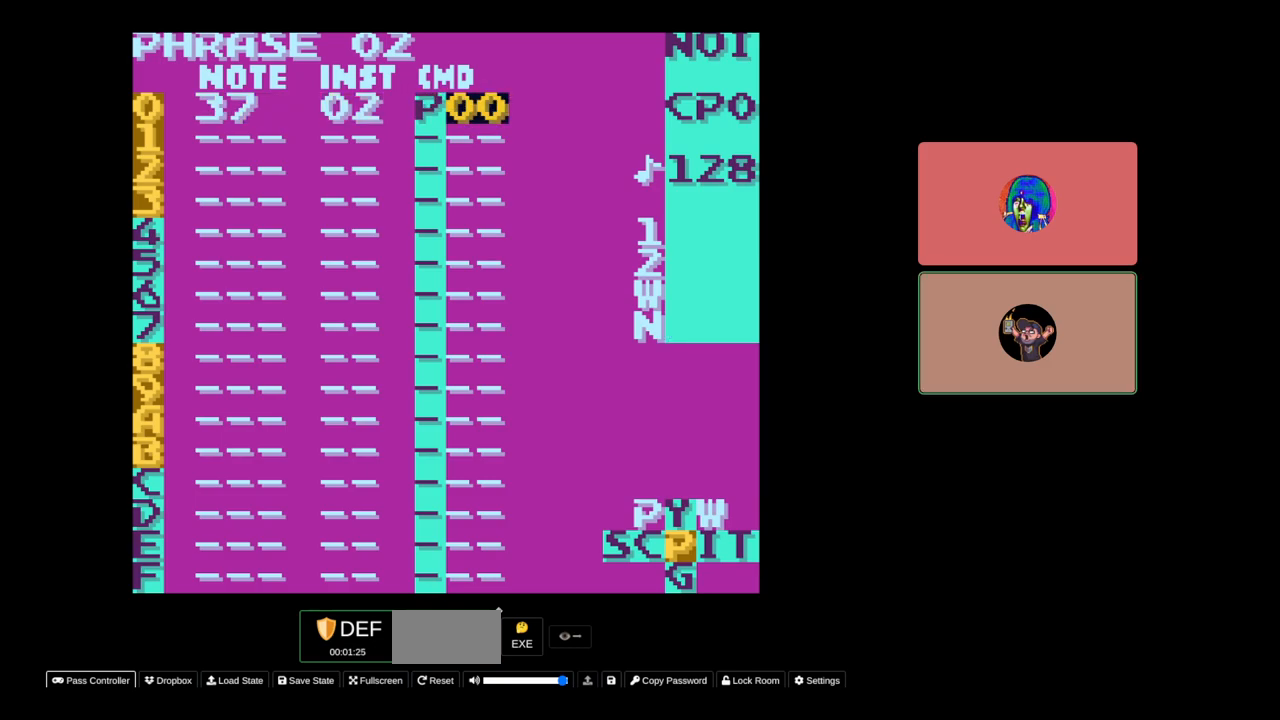
{"buttons": [], "events": [[67, "DPAD_RIGHT", "up"], [83, "A", "down"], [233, "DPAD_LEFT", "down"], [300, "DPAD_LEFT", "up"], [417, "A", "up"]]}
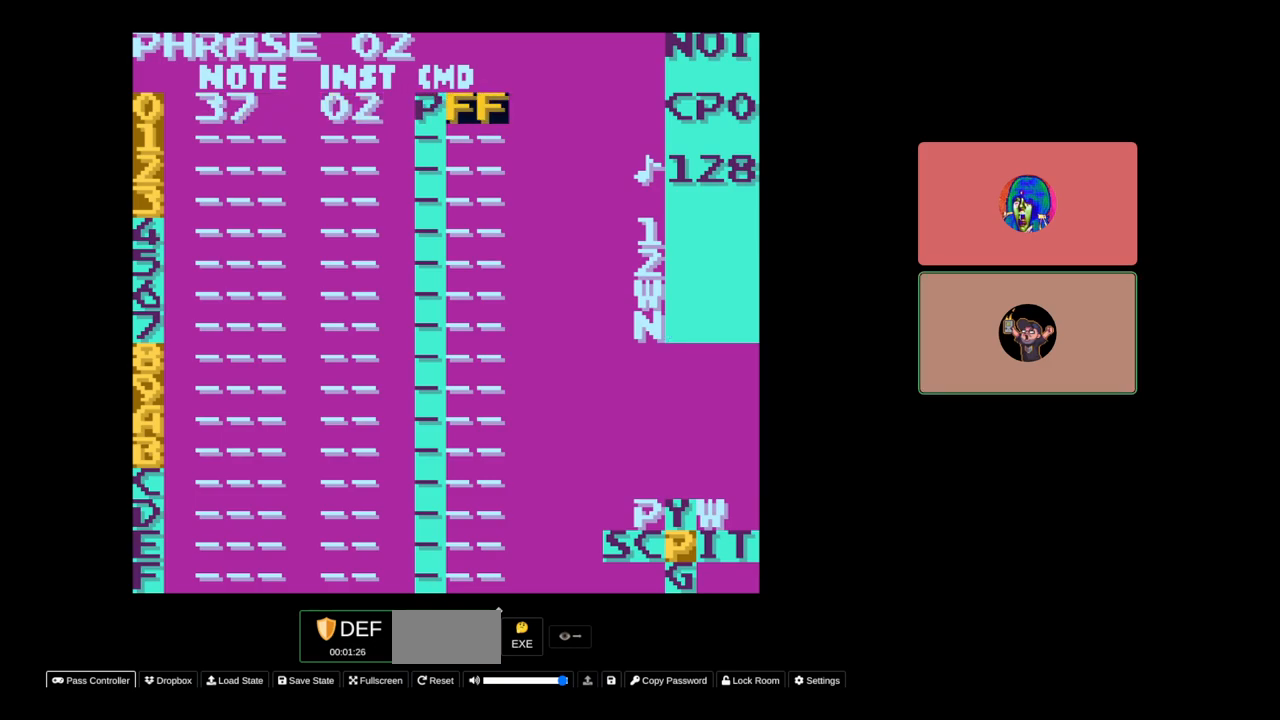
{"buttons": ["START"], "events": [[400, "START", "down"]]}
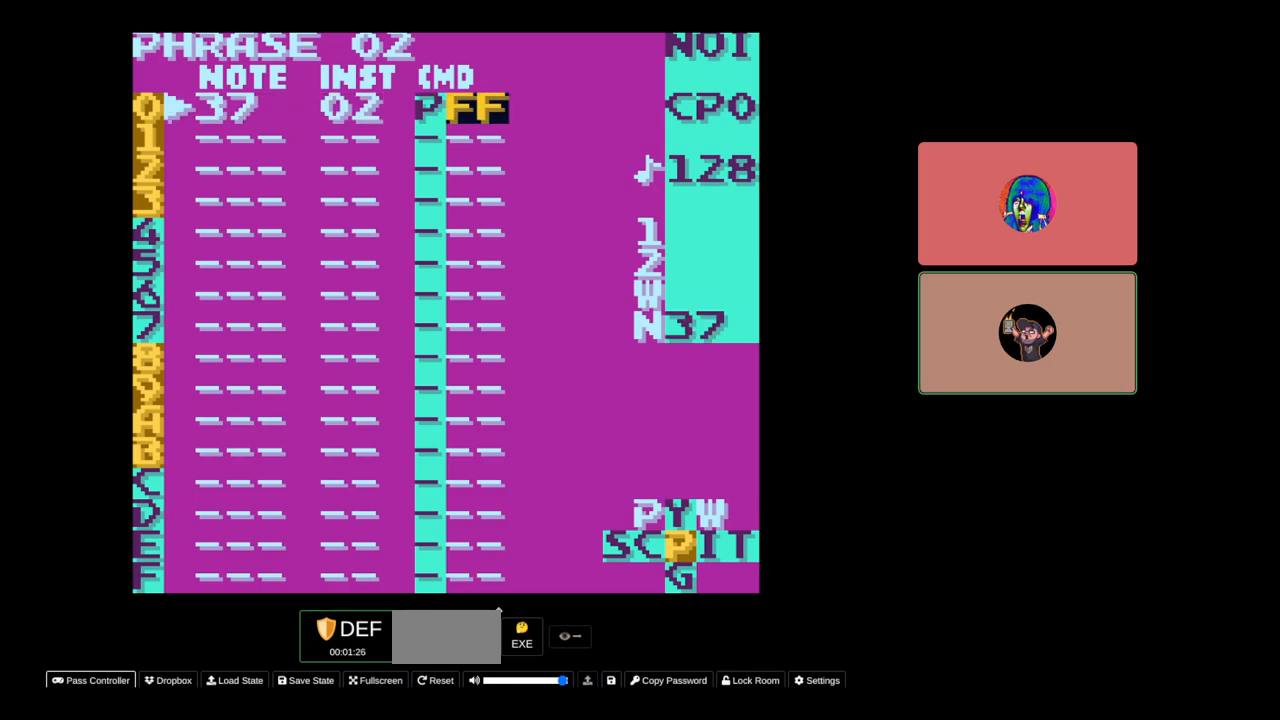
{"buttons": [], "events": [[67, "START", "up"]]}
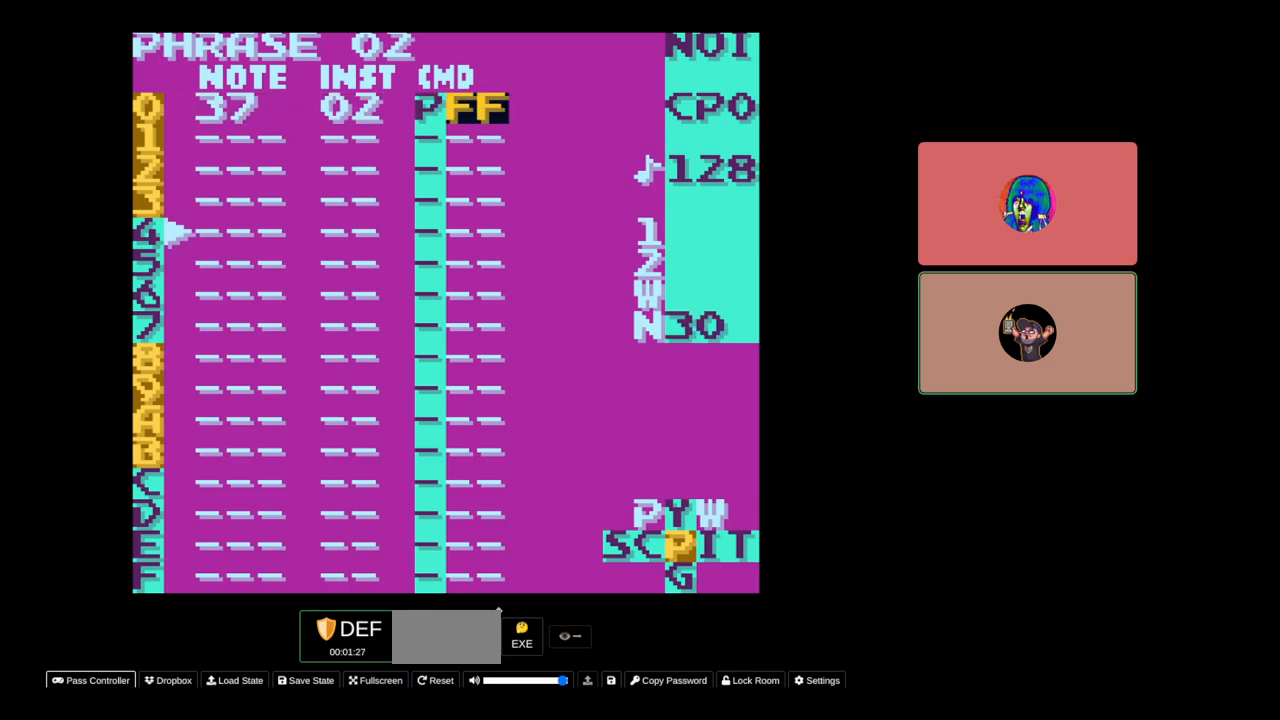
{"buttons": ["DPAD_LEFT"], "events": [[167, "START", "down"], [333, "START", "up"], [400, "DPAD_LEFT", "down"]]}
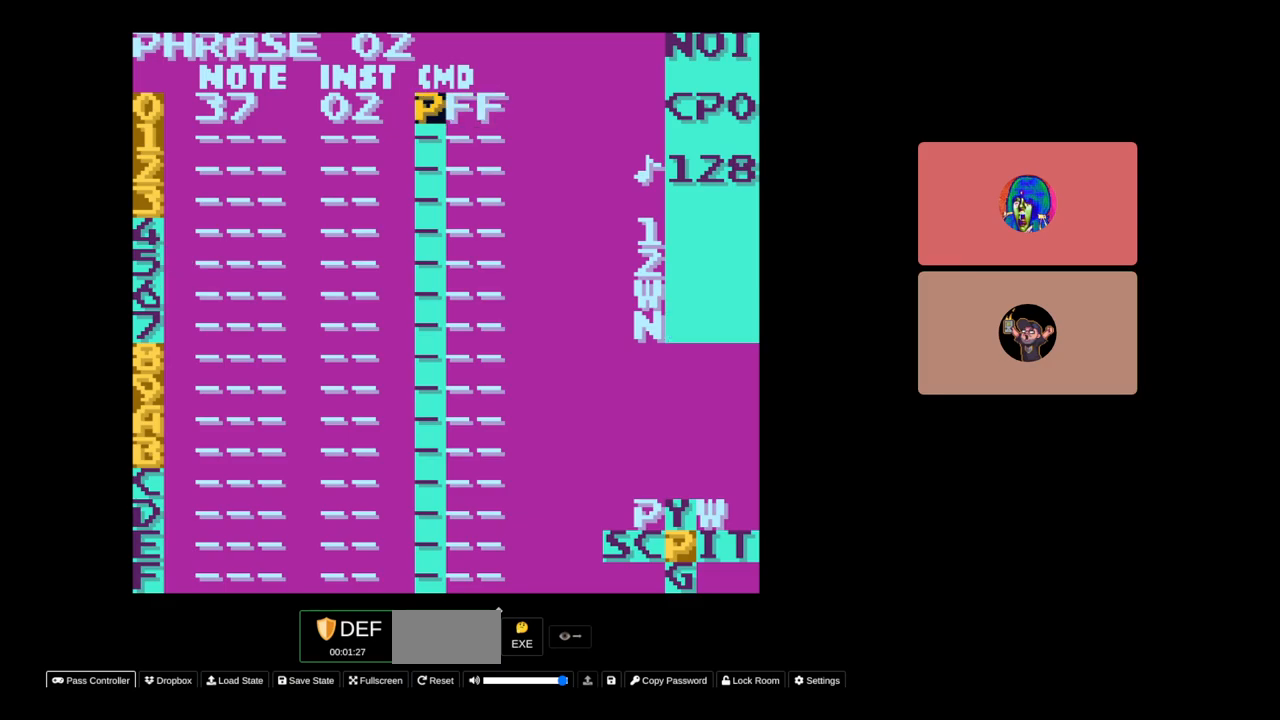
{"buttons": ["SELECT"], "events": [[150, "DPAD_LEFT", "up"], [200, "SELECT", "down"], [350, "DPAD_RIGHT", "down"], [450, "DPAD_RIGHT", "up"]]}
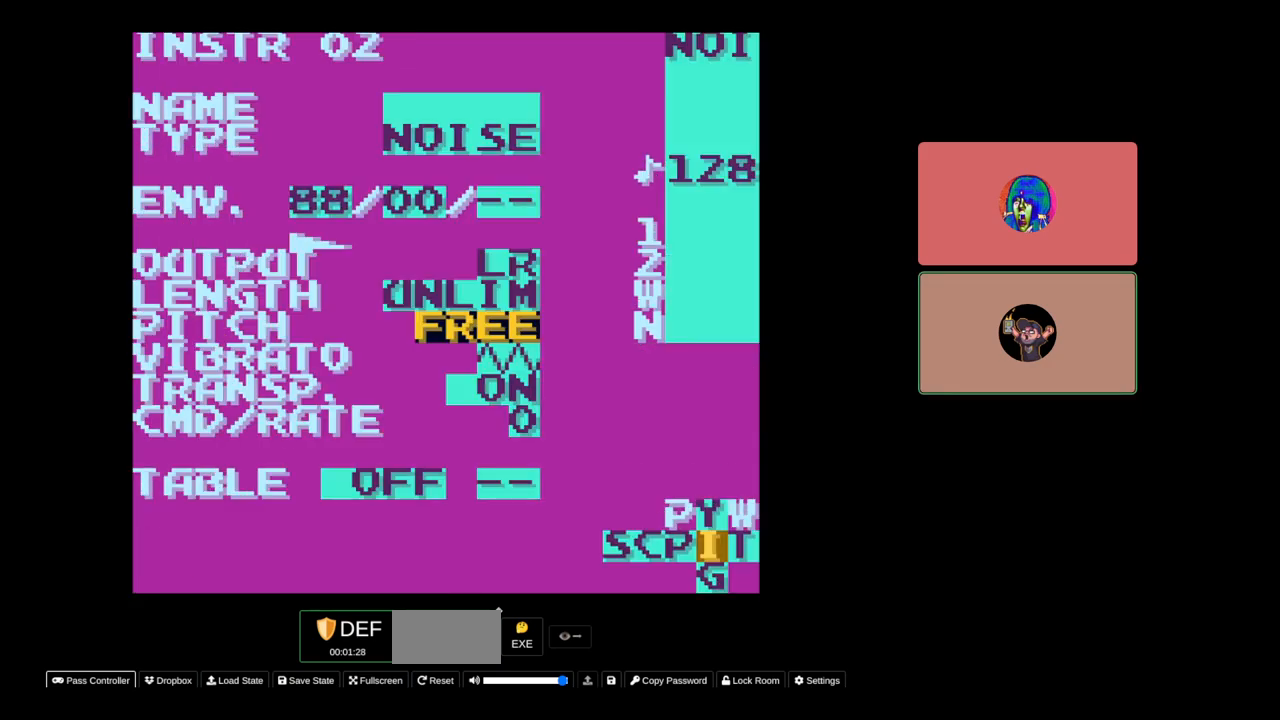
{"buttons": [], "events": [[67, "SELECT", "up"]]}
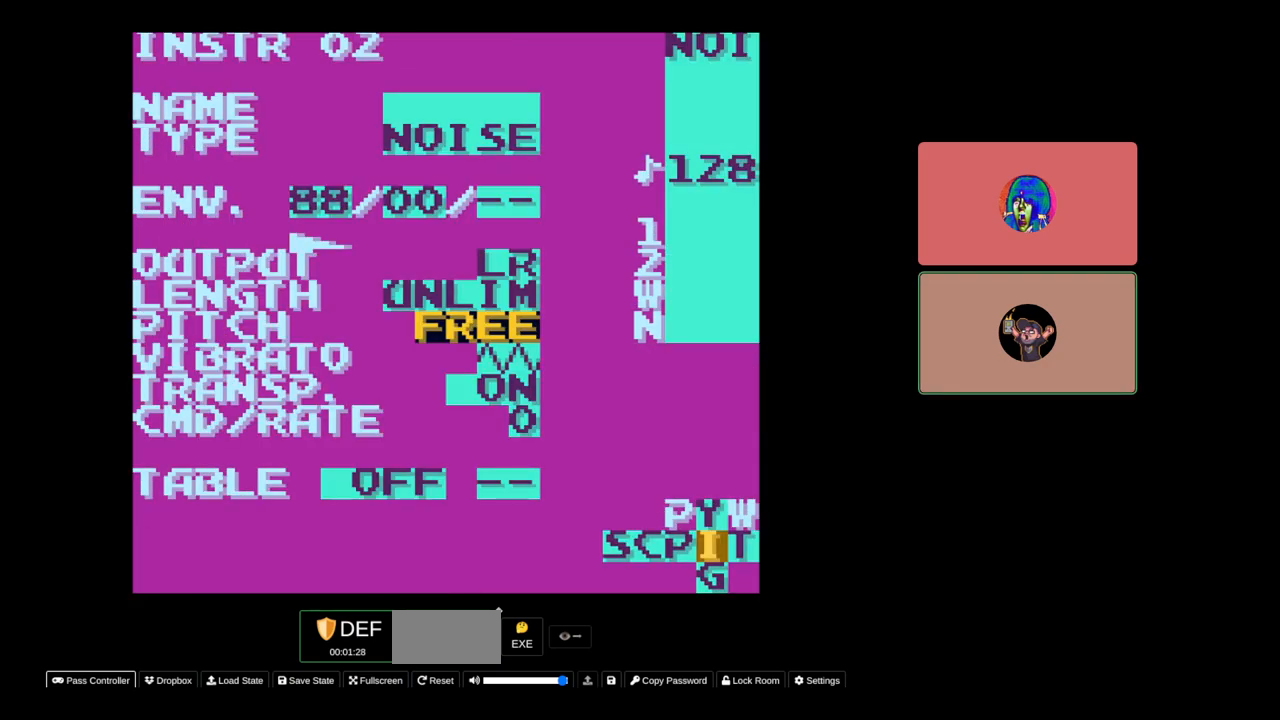
{"buttons": [], "events": [[33, "DPAD_UP", "down"], [83, "DPAD_UP", "up"], [333, "DPAD_UP", "down"], [450, "DPAD_UP", "up"]]}
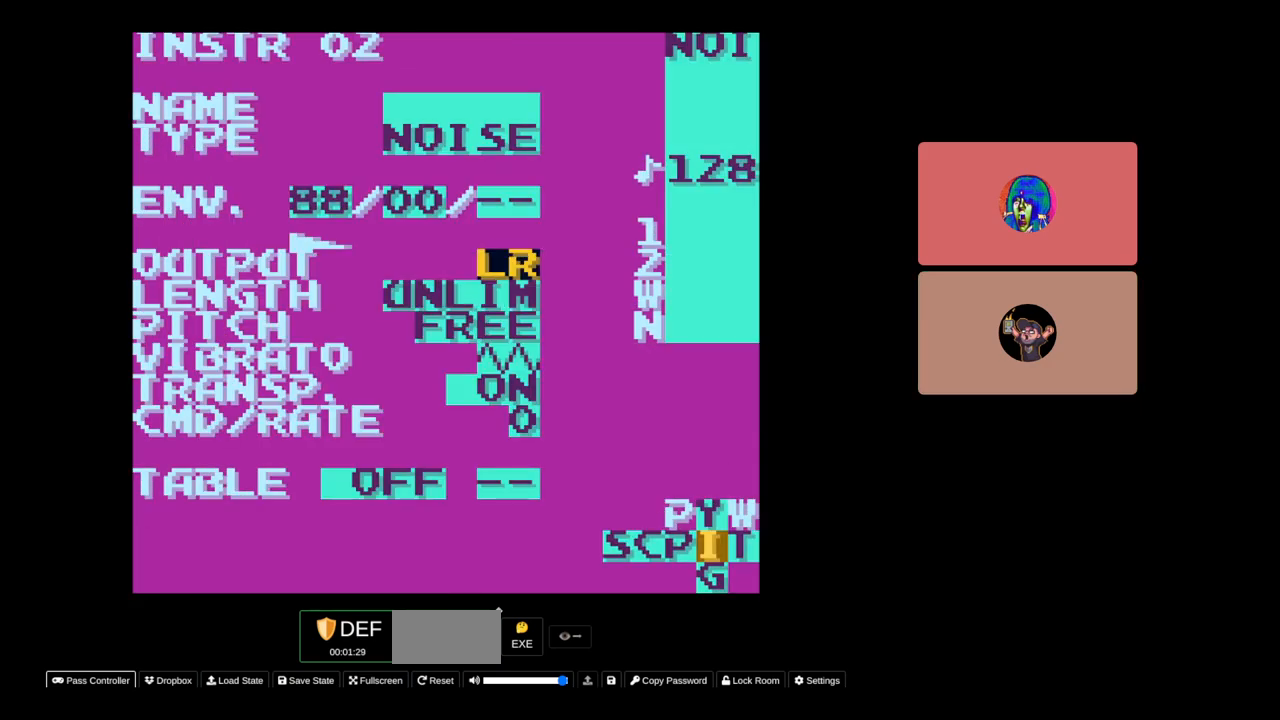
{"buttons": [], "events": [[50, "DPAD_UP", "down"], [150, "DPAD_UP", "up"]]}
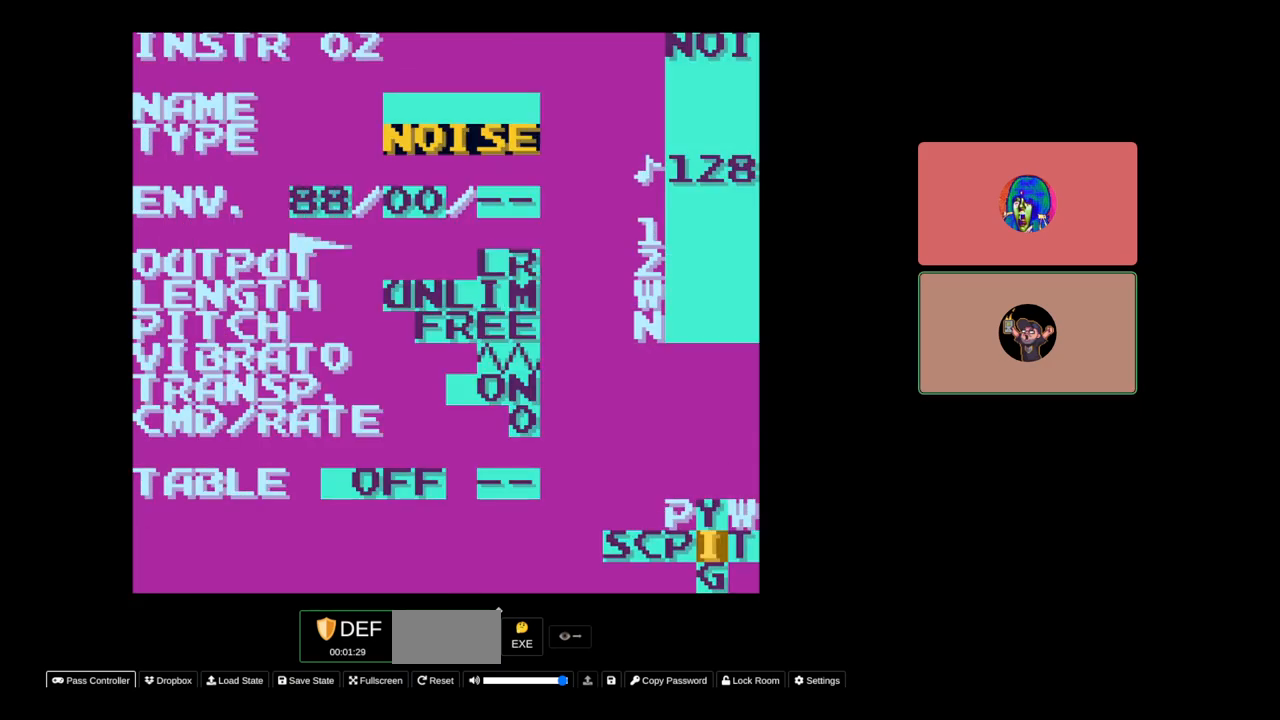
{"buttons": ["A"], "events": [[100, "DPAD_DOWN", "down"], [183, "DPAD_DOWN", "up"], [400, "A", "down"]]}
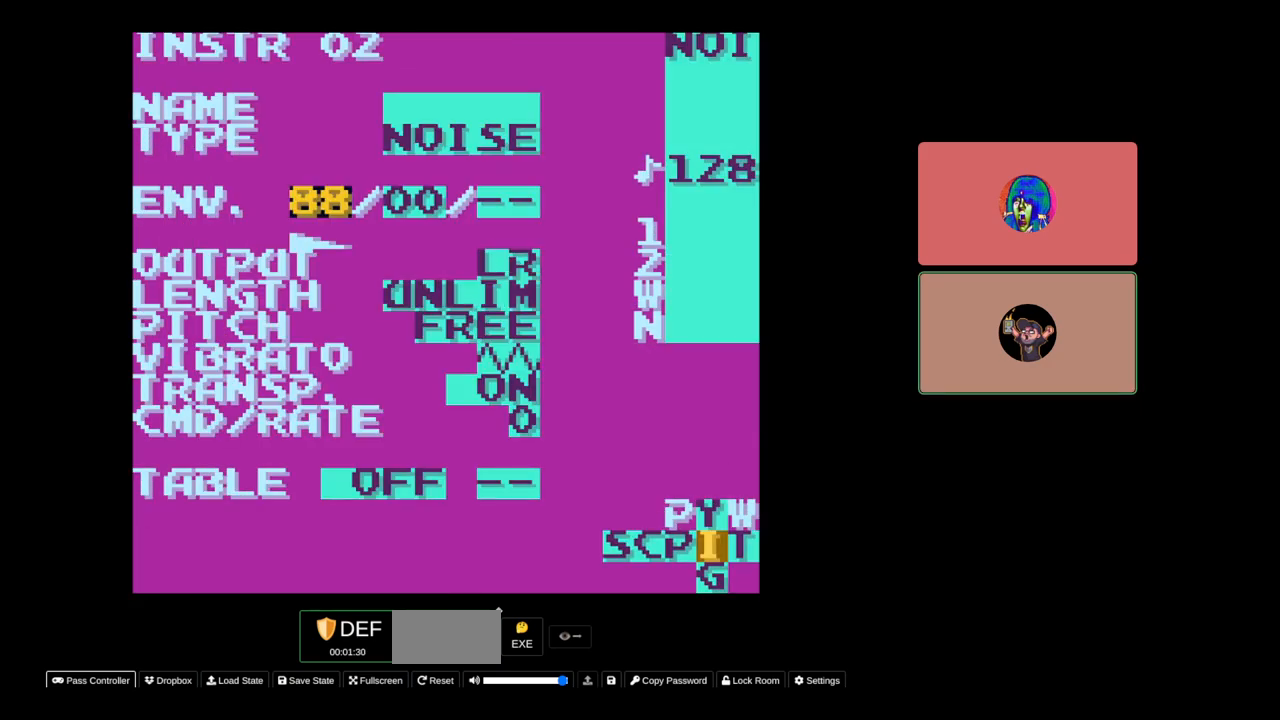
{"buttons": ["A"], "events": [[33, "DPAD_RIGHT", "down"], [383, "DPAD_RIGHT", "up"]]}
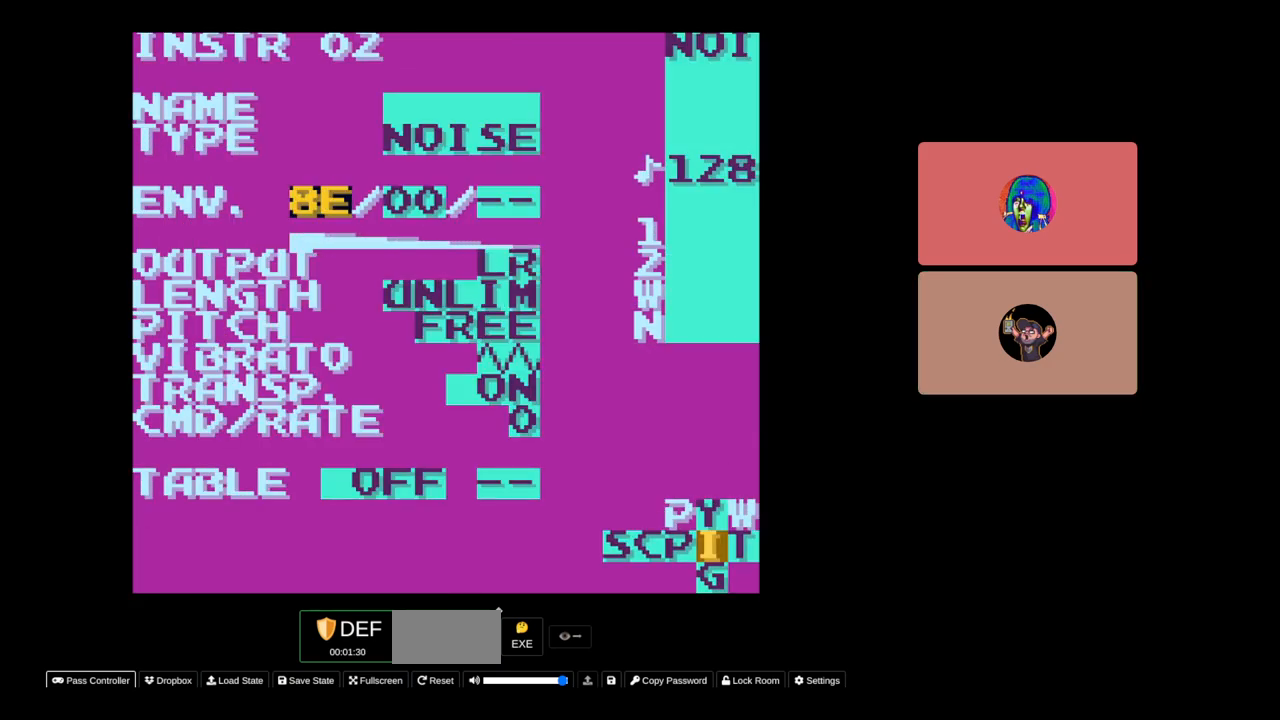
{"buttons": ["DPAD_DOWN", "SELECT"], "events": [[117, "A", "up"], [300, "SELECT", "down"], [433, "DPAD_DOWN", "down"]]}
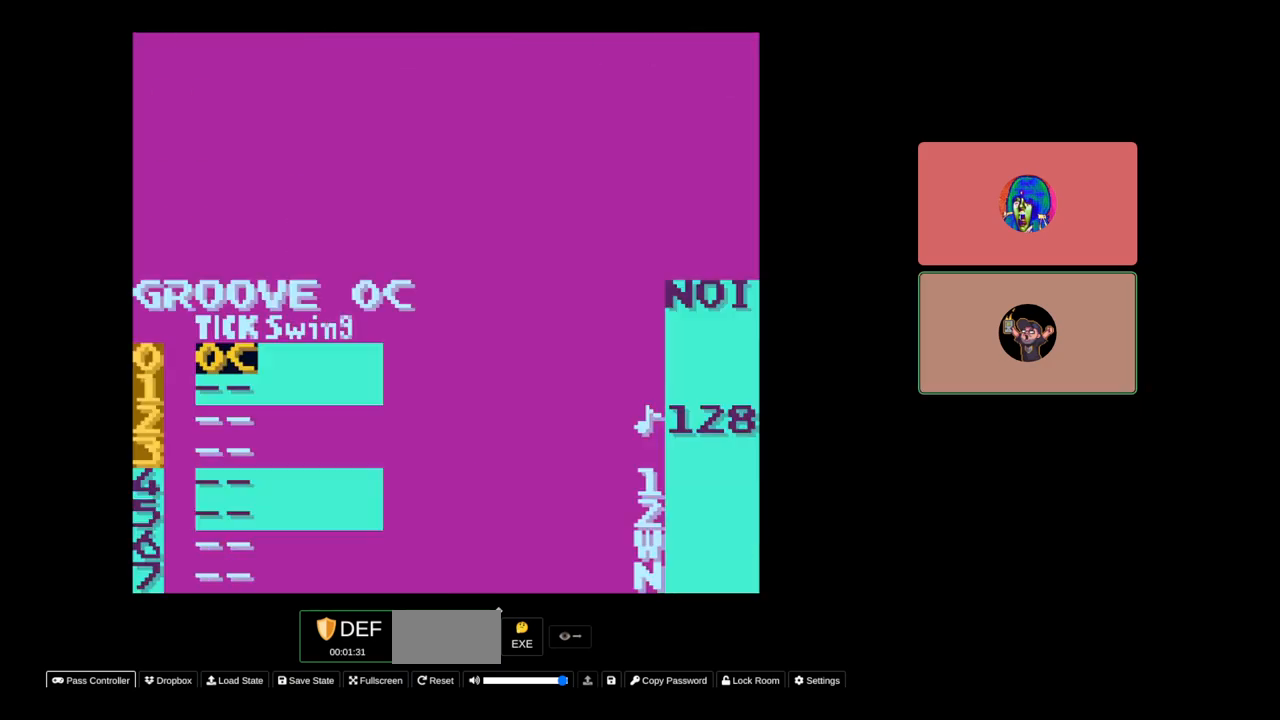
{"buttons": ["SELECT"], "events": [[33, "DPAD_DOWN", "up"], [233, "SELECT", "up"], [467, "SELECT", "down"]]}
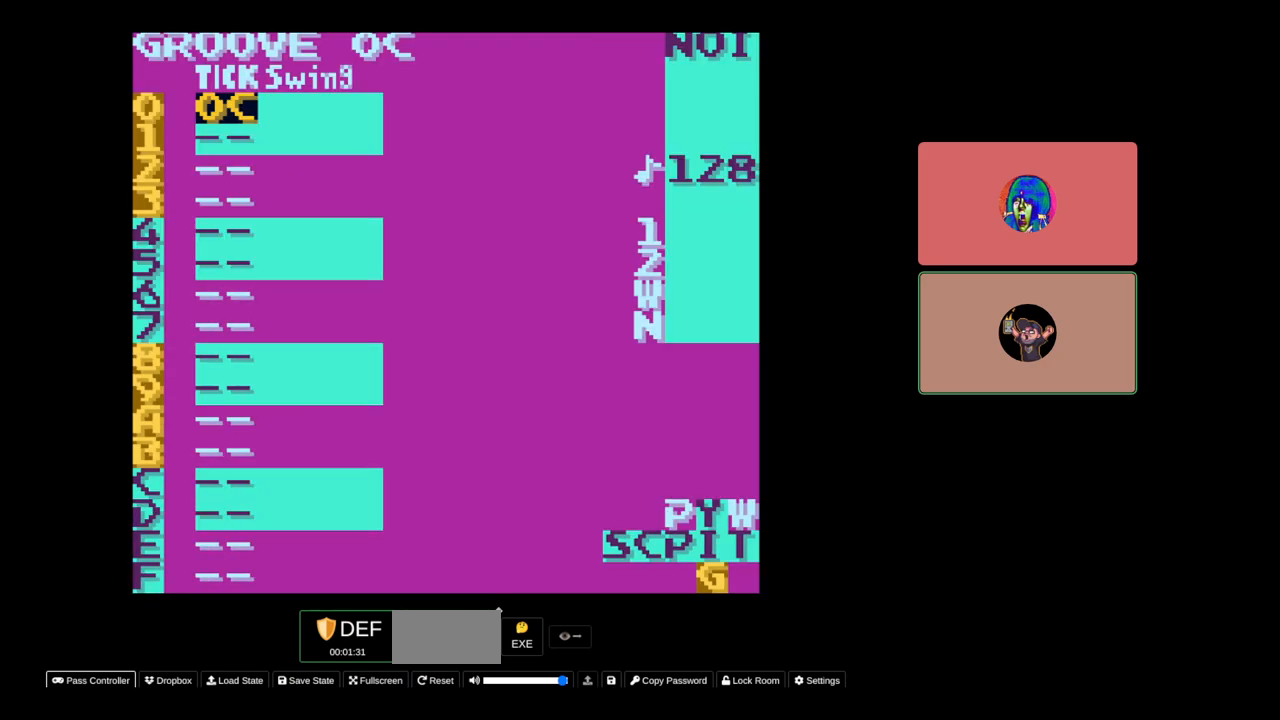
{"buttons": ["SELECT"], "events": [[117, "DPAD_UP", "down"], [200, "DPAD_UP", "up"], [350, "DPAD_LEFT", "down"], [450, "DPAD_LEFT", "up"]]}
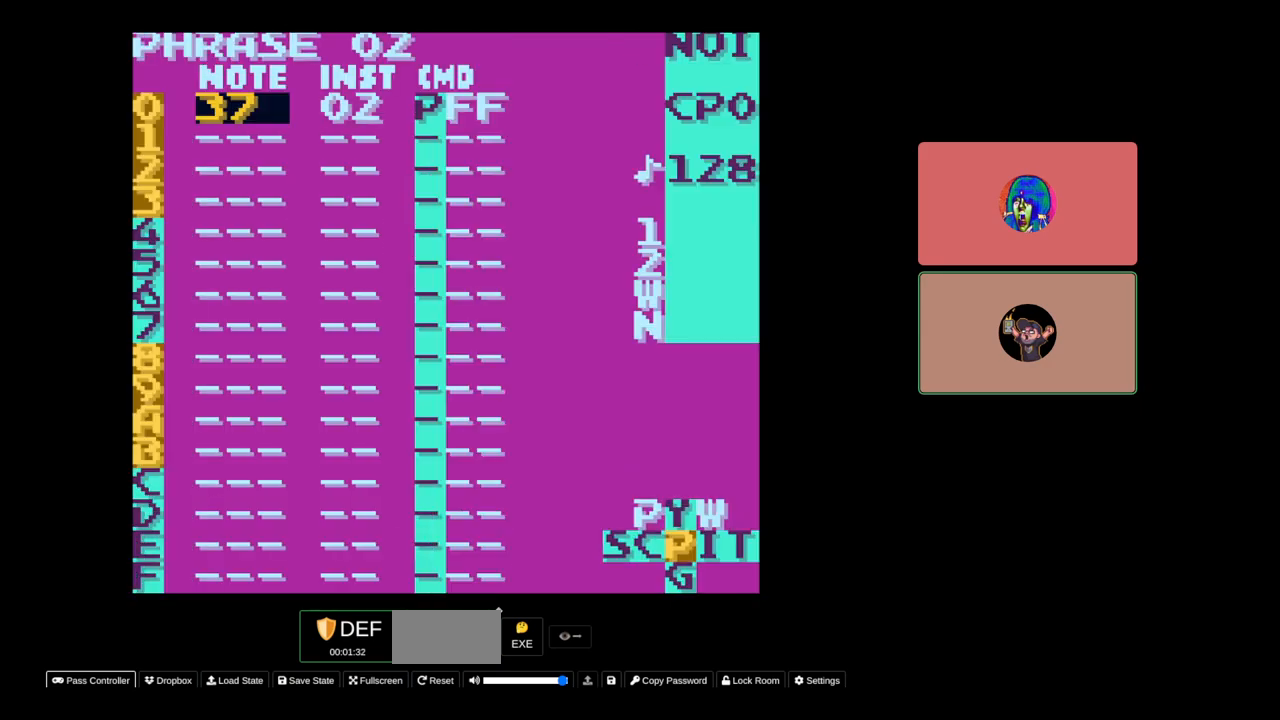
{"buttons": [], "events": [[317, "SELECT", "up"]]}
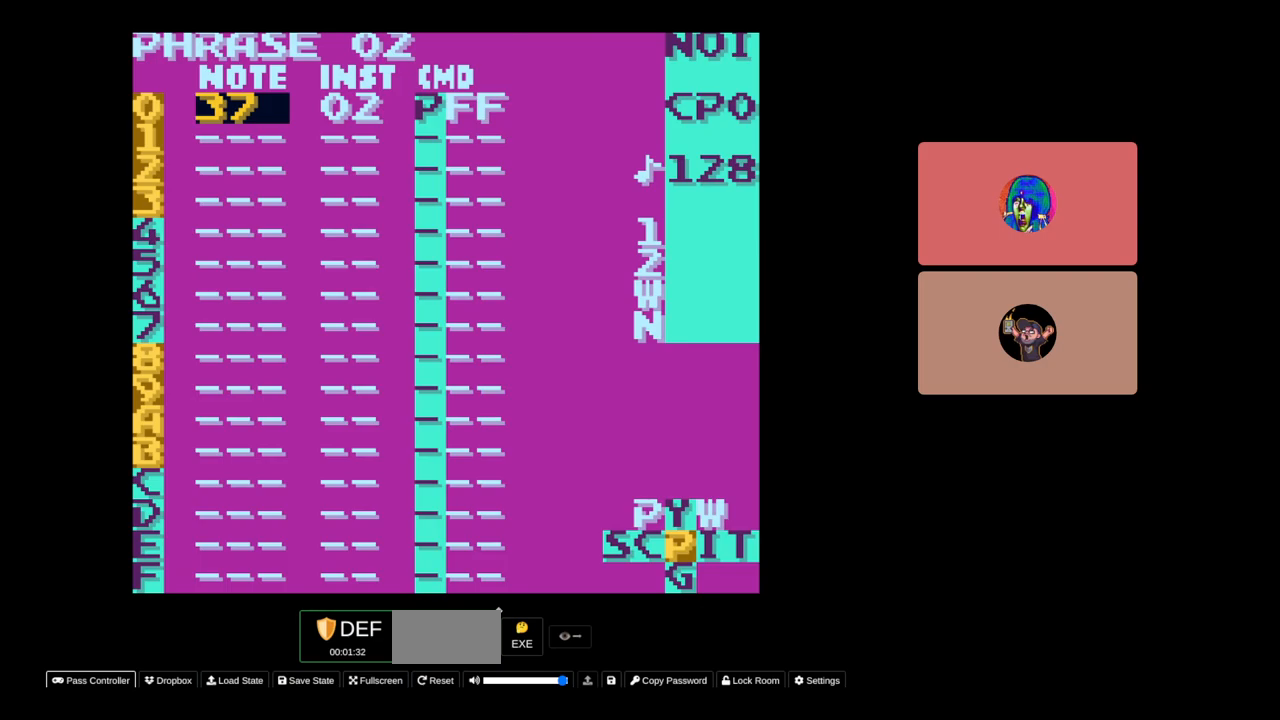
{"buttons": [], "events": []}
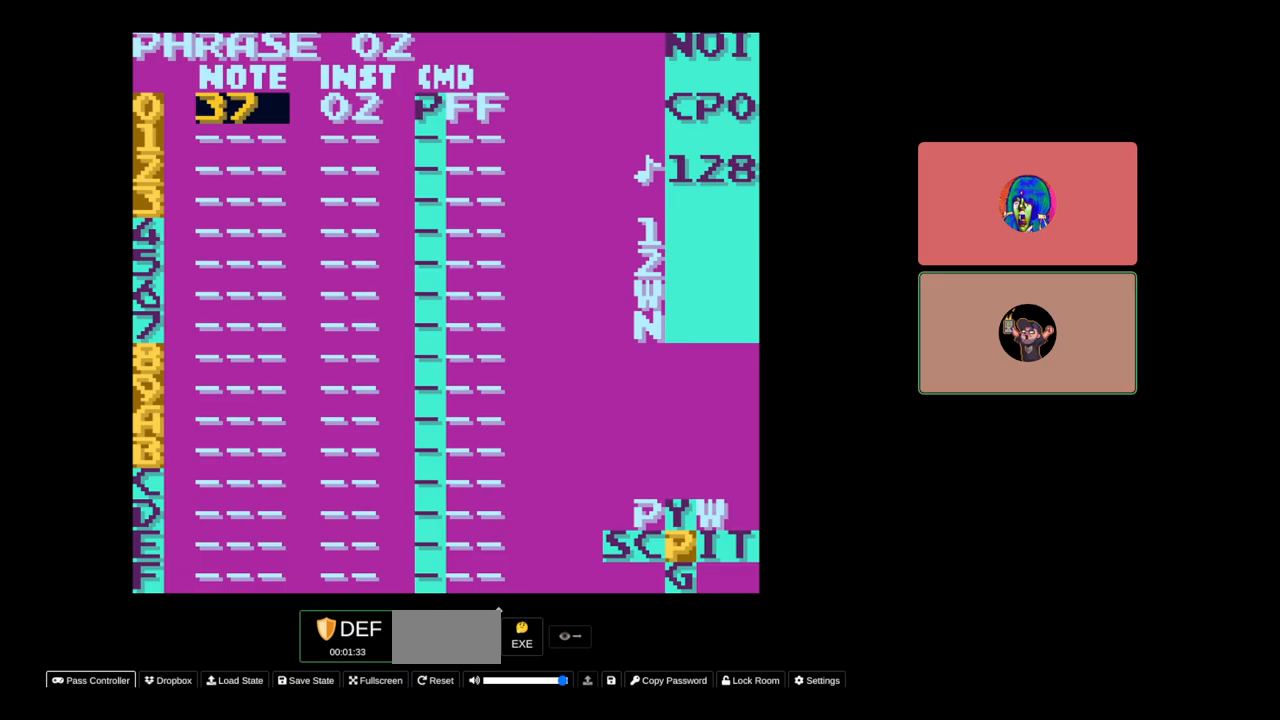
{"buttons": ["A"], "events": [[200, "A", "down"]]}
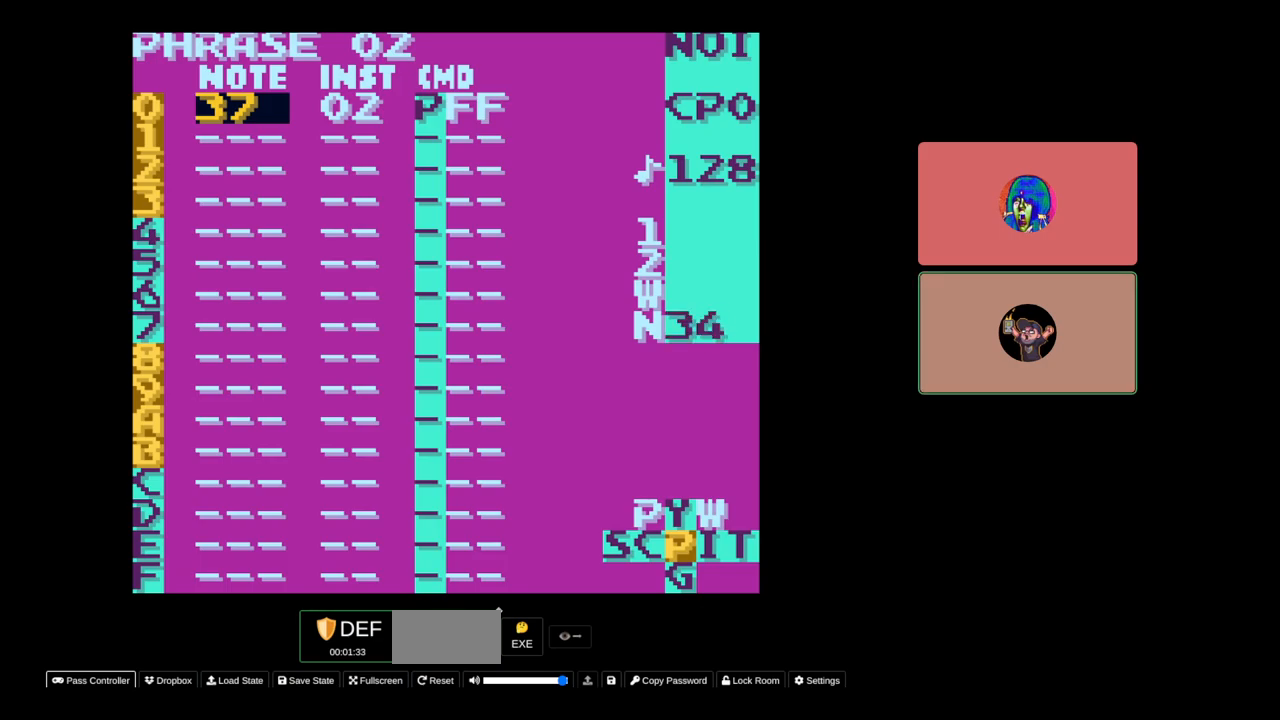
{"buttons": ["A"], "events": []}
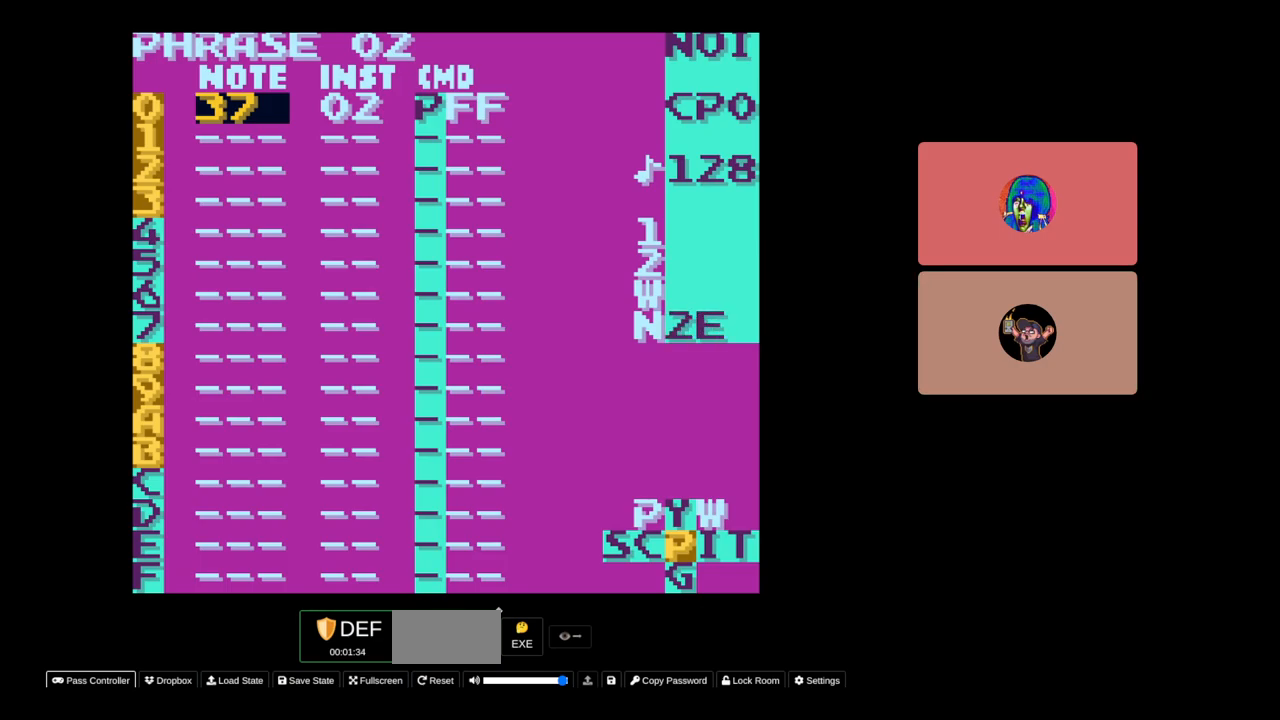
{"buttons": ["A"], "events": []}